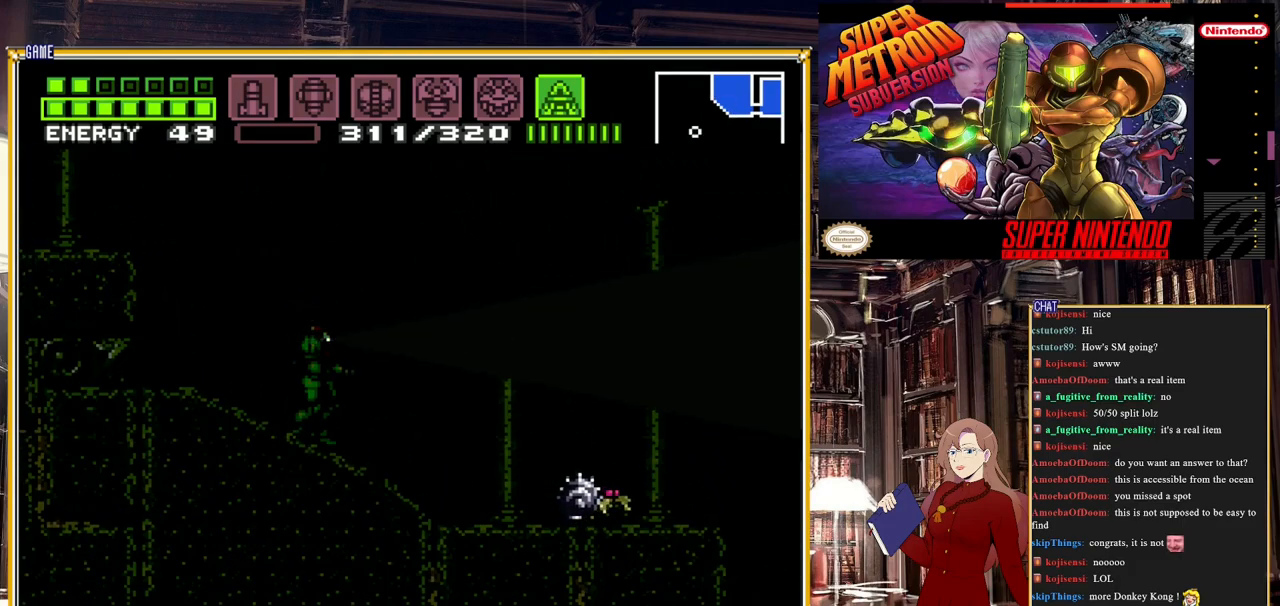
Gameplay with a controller (Nintendo layout); each line is a JSON object with the inputs held at the frame after it. "events" lists button and stick changes between this image and that frame as [ms after this image, input, new state], when the widget could be followed in between. Not read: L3 R3.
{"buttons": ["Y", "DPAD_DOWN"], "events": []}
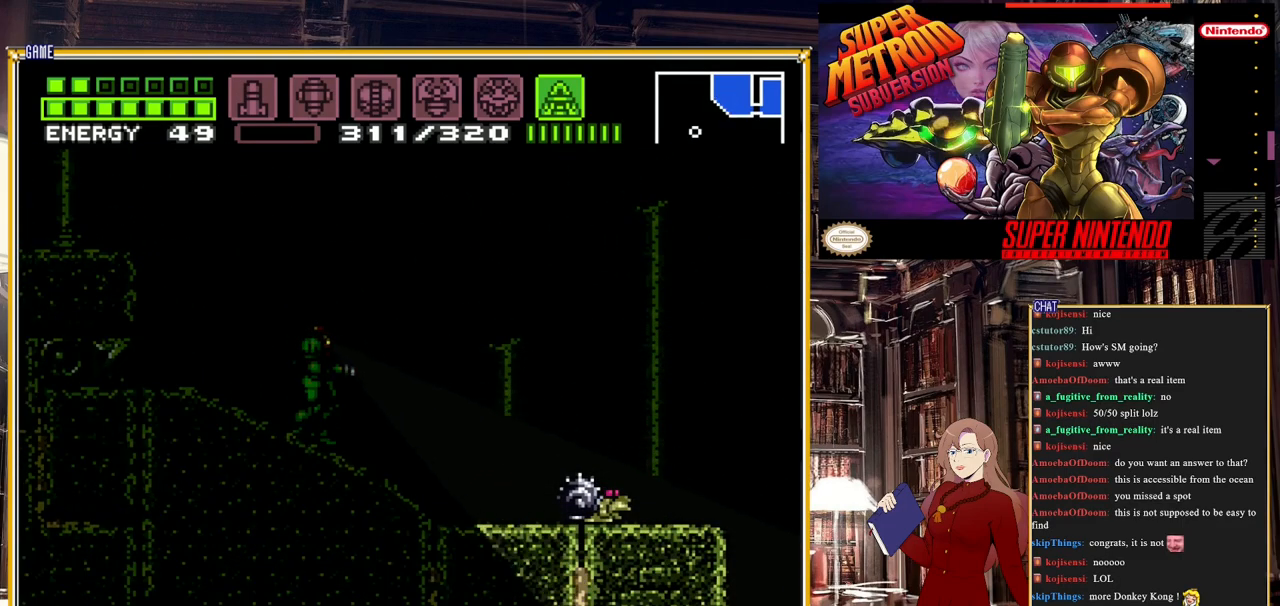
{"buttons": ["Y", "DPAD_DOWN"], "events": []}
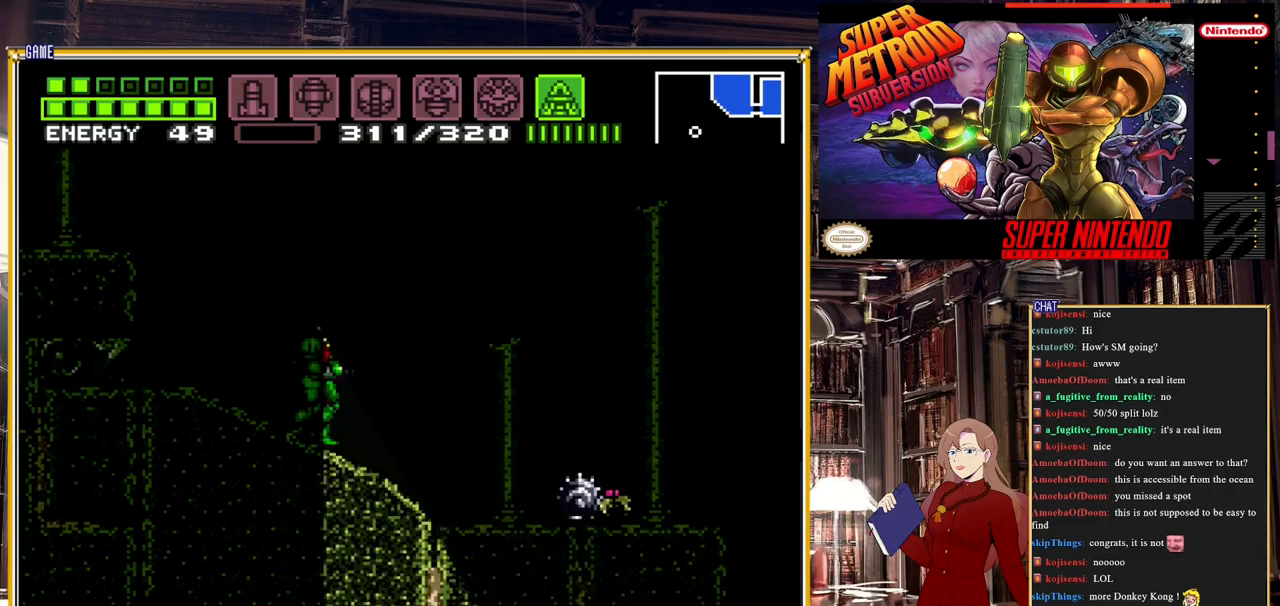
{"buttons": ["Y", "DPAD_UP"], "events": [[217, "DPAD_DOWN", "up"], [217, "DPAD_LEFT", "down"], [317, "DPAD_LEFT", "up"], [350, "DPAD_UP", "down"]]}
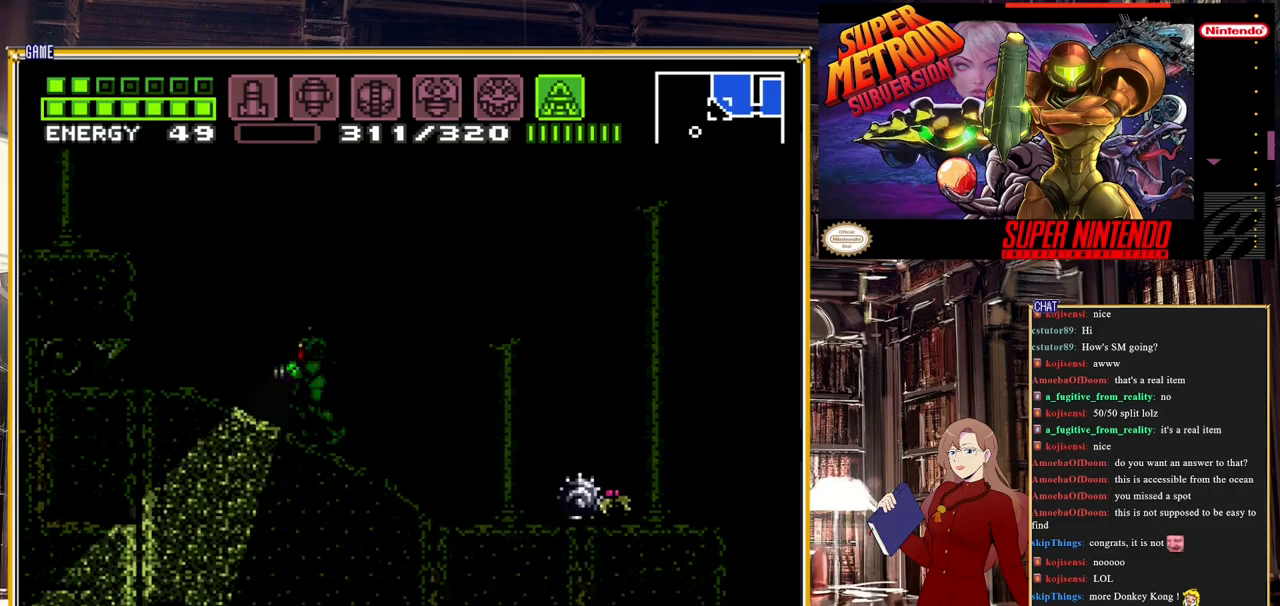
{"buttons": ["DPAD_RIGHT"], "events": [[300, "DPAD_UP", "up"], [300, "Y", "up"], [317, "DPAD_RIGHT", "down"]]}
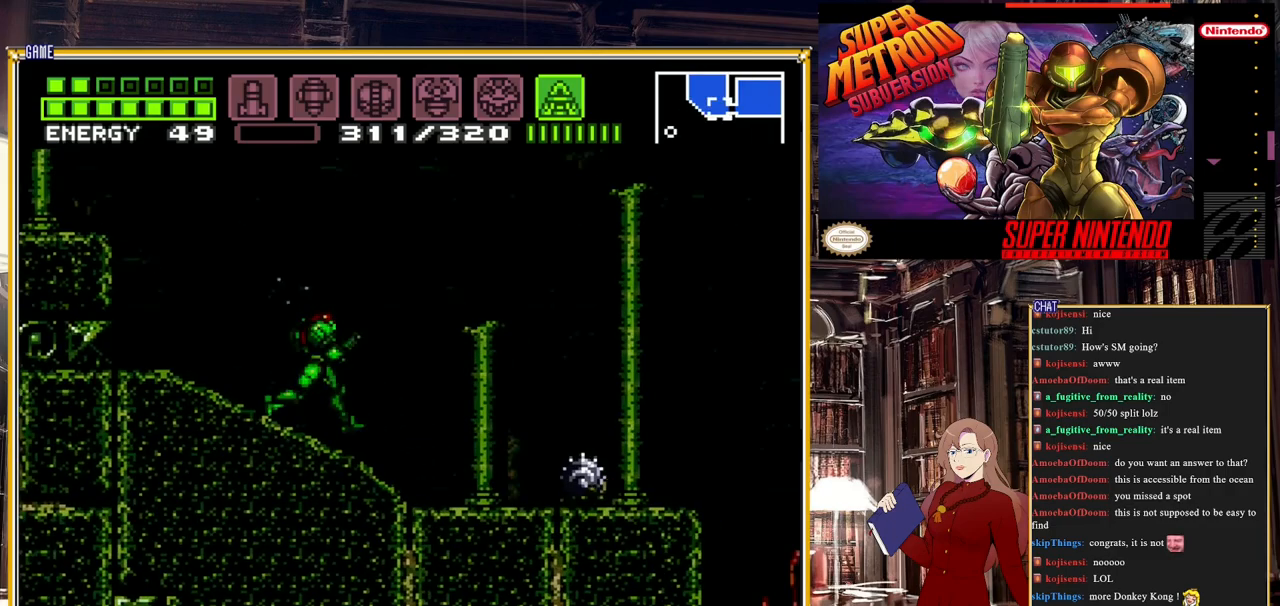
{"buttons": ["B", "DPAD_RIGHT"], "events": [[33, "B", "down"], [333, "A", "down"], [467, "A", "up"]]}
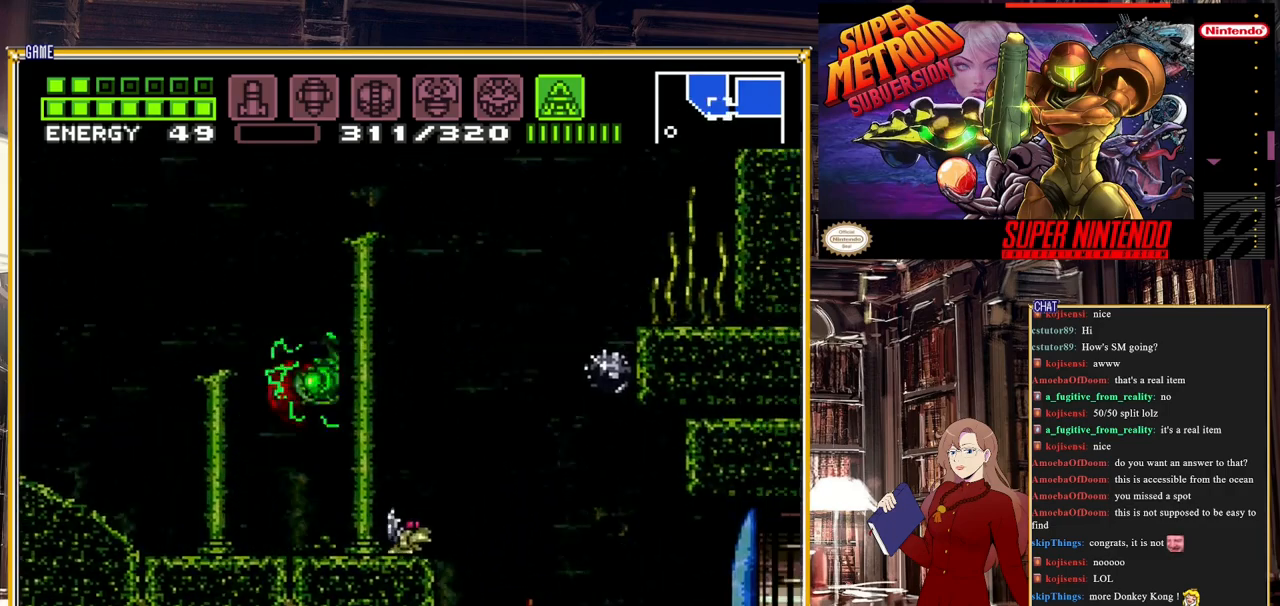
{"buttons": ["DPAD_RIGHT"], "events": [[150, "B", "up"]]}
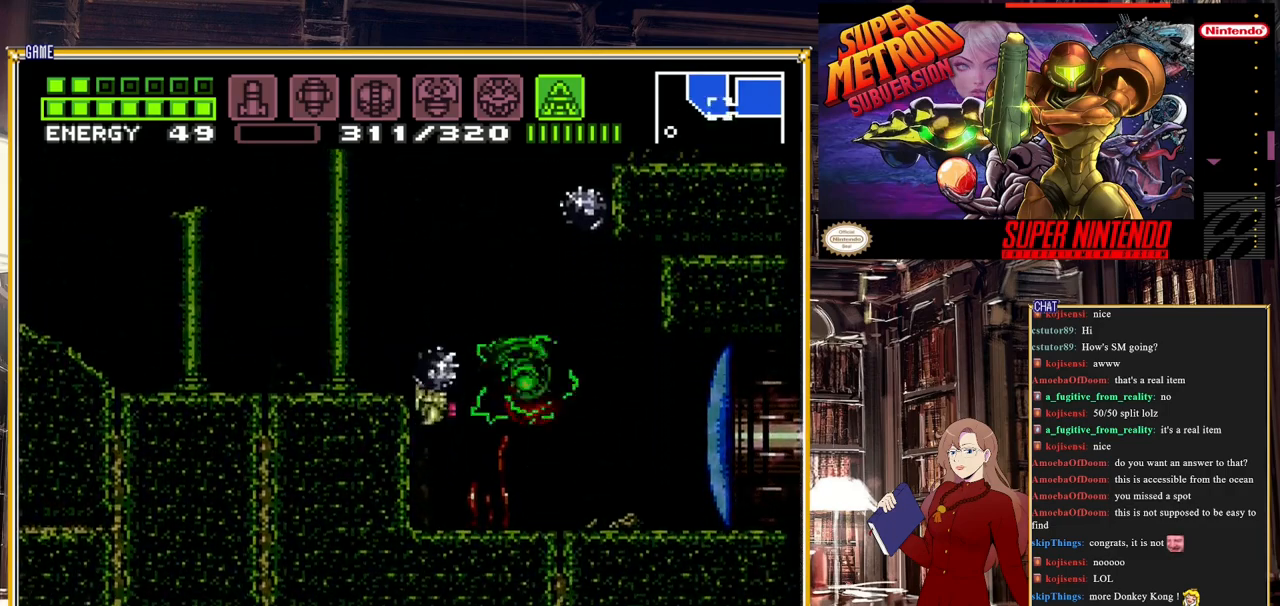
{"buttons": ["A", "B", "DPAD_LEFT"], "events": [[33, "DPAD_RIGHT", "up"], [183, "DPAD_LEFT", "down"], [383, "B", "down"], [500, "A", "down"]]}
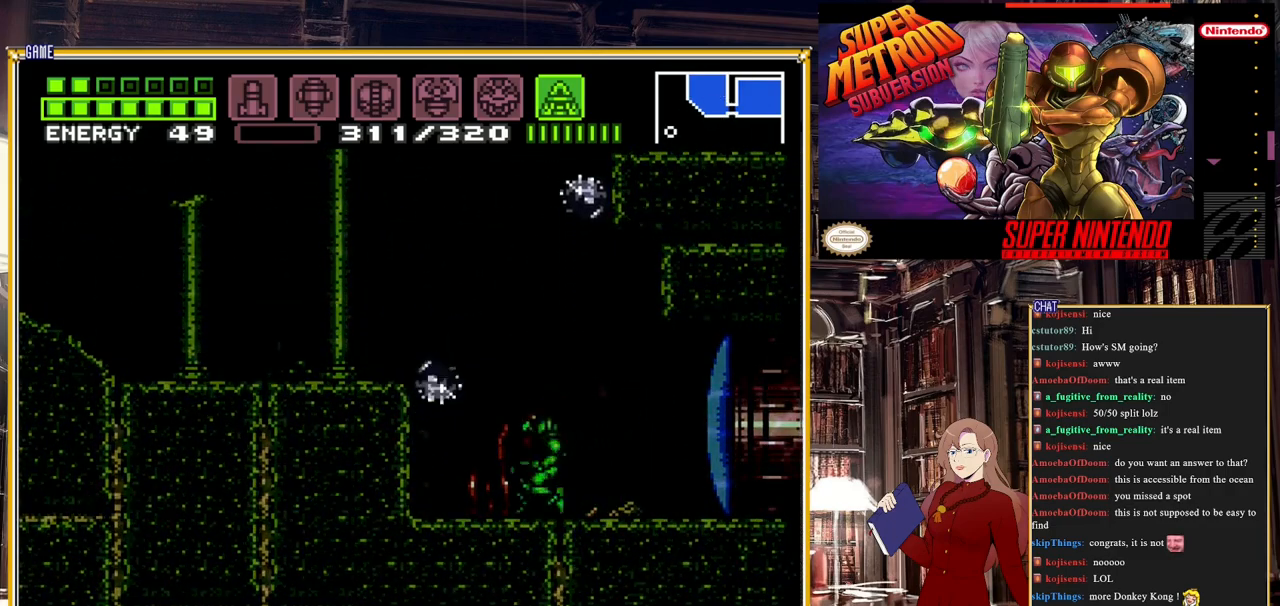
{"buttons": ["B", "DPAD_LEFT"], "events": [[300, "A", "up"]]}
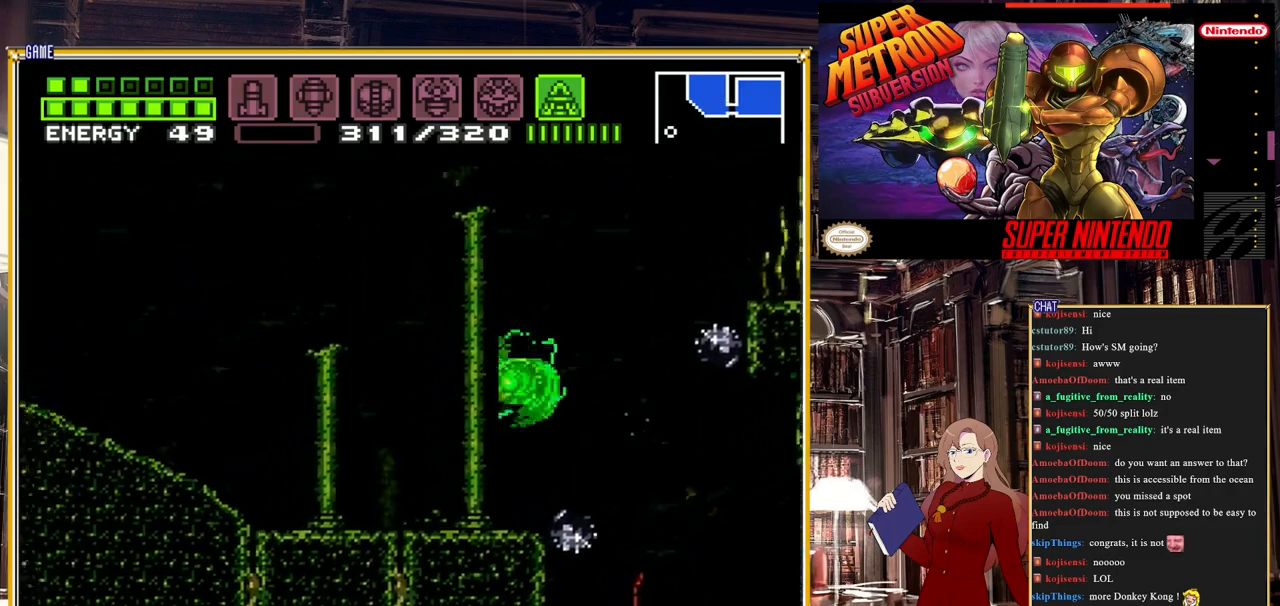
{"buttons": ["B", "DPAD_LEFT"], "events": []}
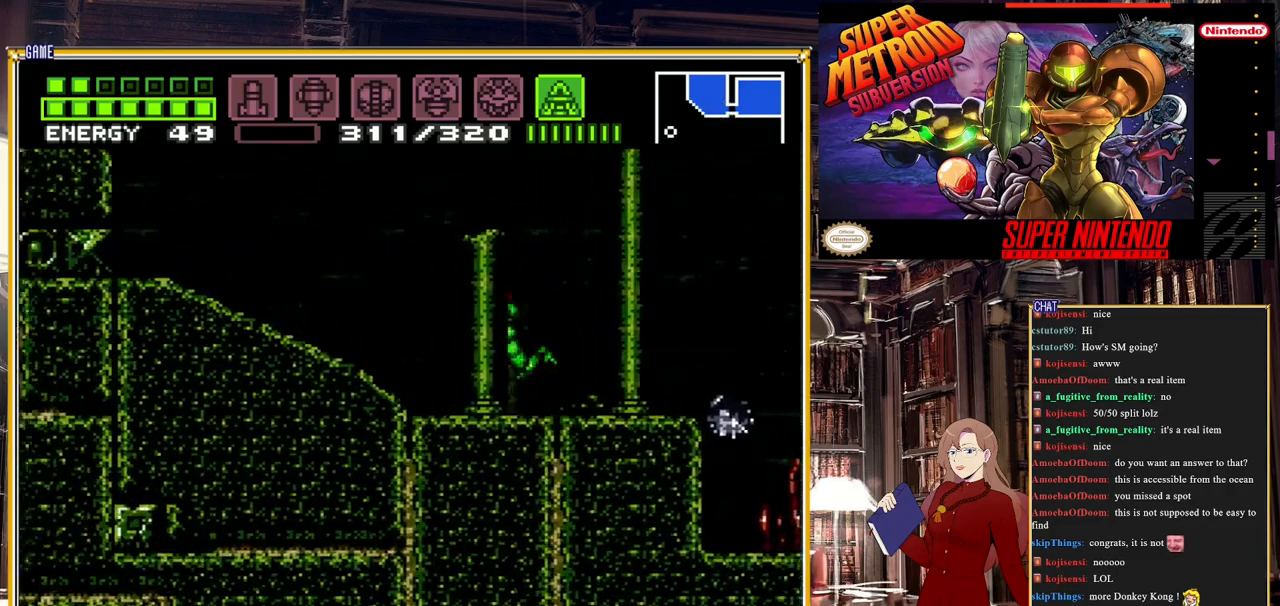
{"buttons": ["A", "B", "DPAD_LEFT"], "events": [[117, "A", "down"]]}
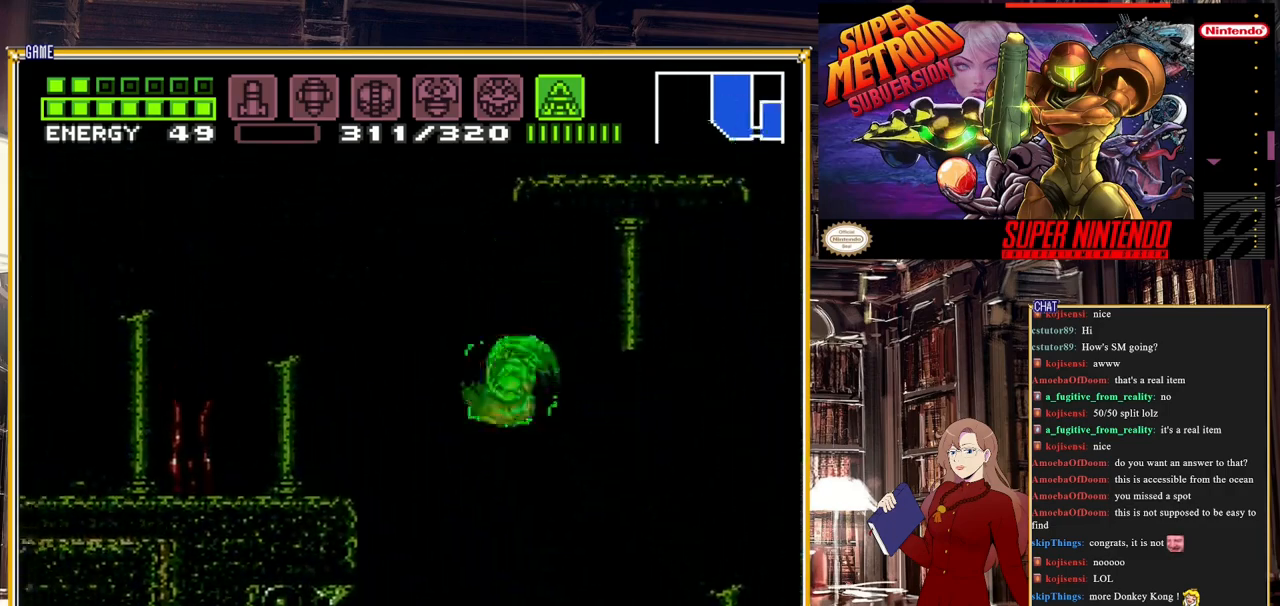
{"buttons": ["B", "DPAD_RIGHT"], "events": [[267, "DPAD_LEFT", "up"], [367, "A", "up"], [450, "DPAD_RIGHT", "down"]]}
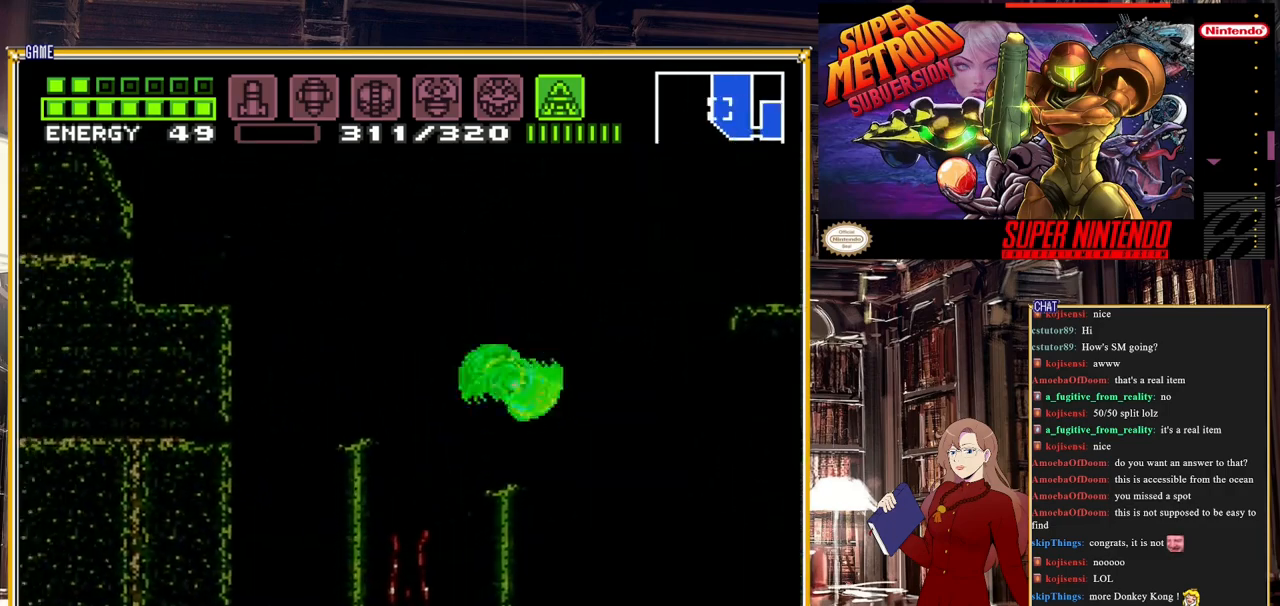
{"buttons": ["A", "B", "DPAD_RIGHT"], "events": [[67, "A", "down"]]}
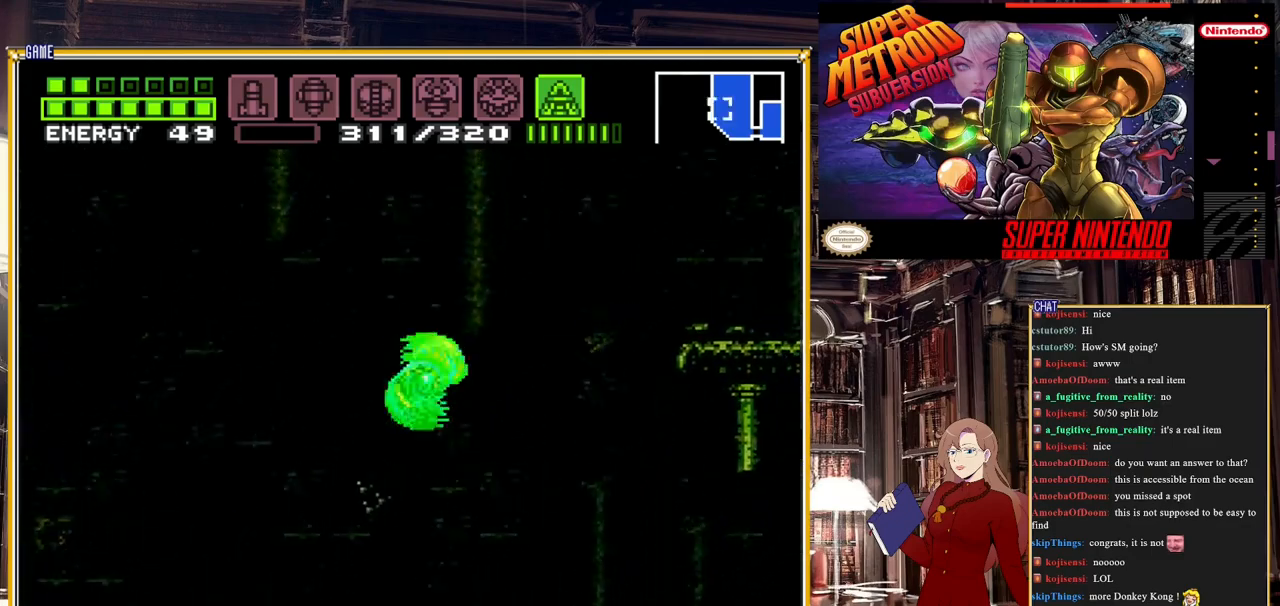
{"buttons": ["B", "DPAD_RIGHT"], "events": [[367, "A", "up"]]}
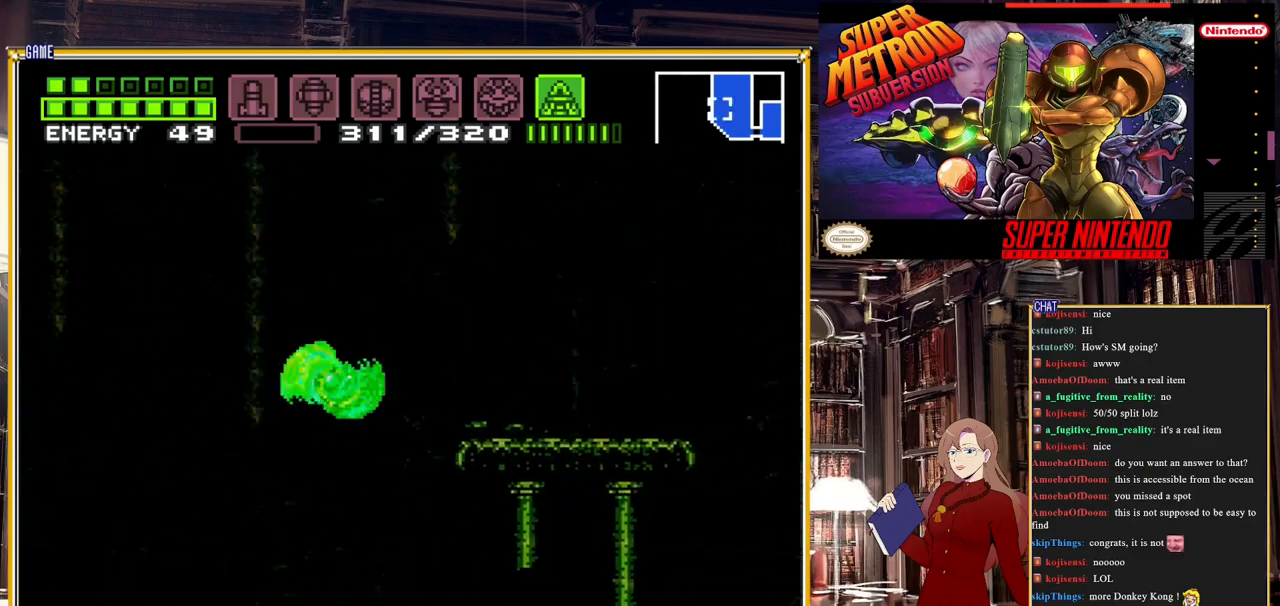
{"buttons": ["DPAD_RIGHT"], "events": [[17, "A", "down"], [217, "A", "up"], [283, "B", "up"]]}
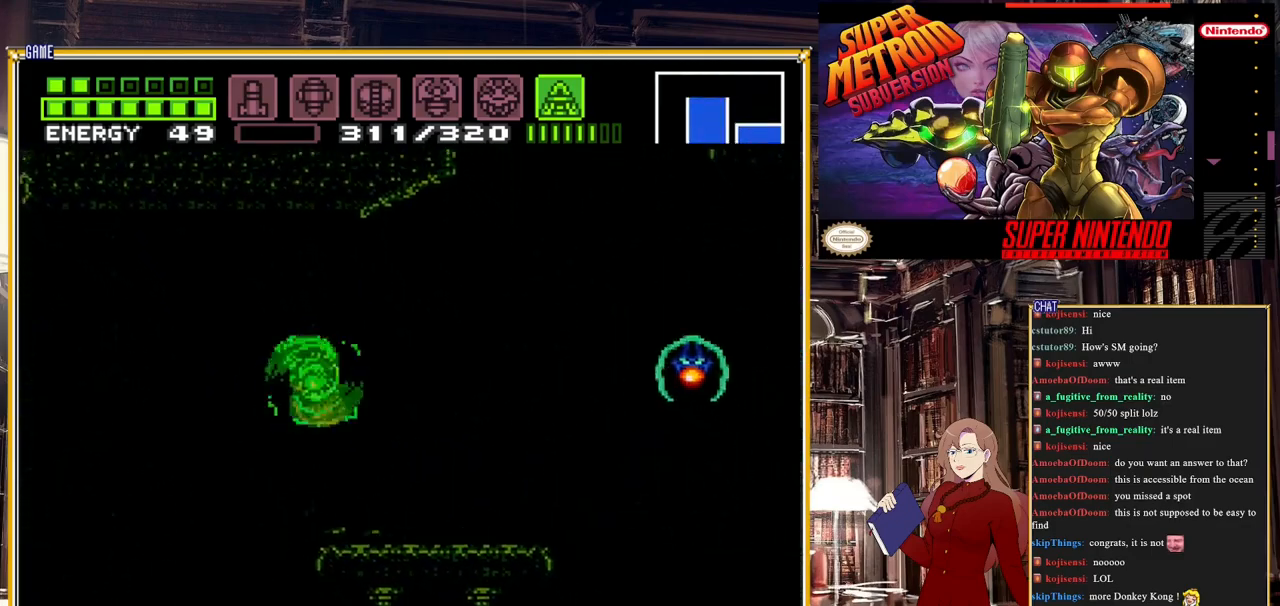
{"buttons": ["SELECT"], "events": [[167, "DPAD_RIGHT", "up"], [467, "SELECT", "down"]]}
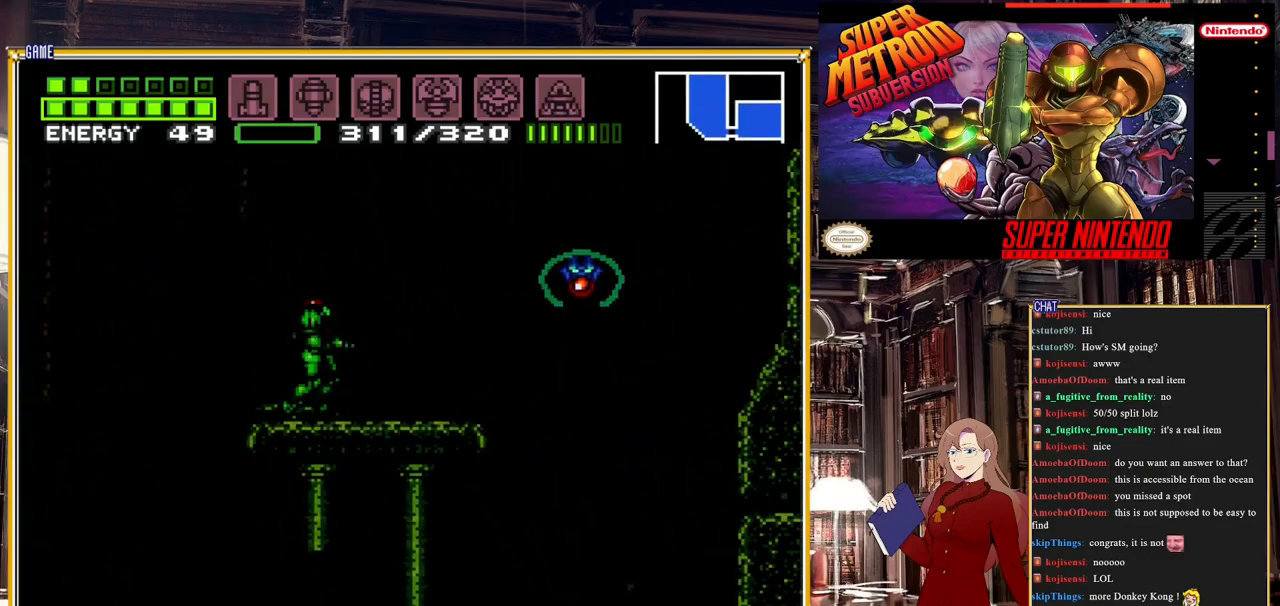
{"buttons": ["B", "DPAD_RIGHT"], "events": [[133, "SELECT", "up"], [333, "DPAD_RIGHT", "down"], [483, "B", "down"]]}
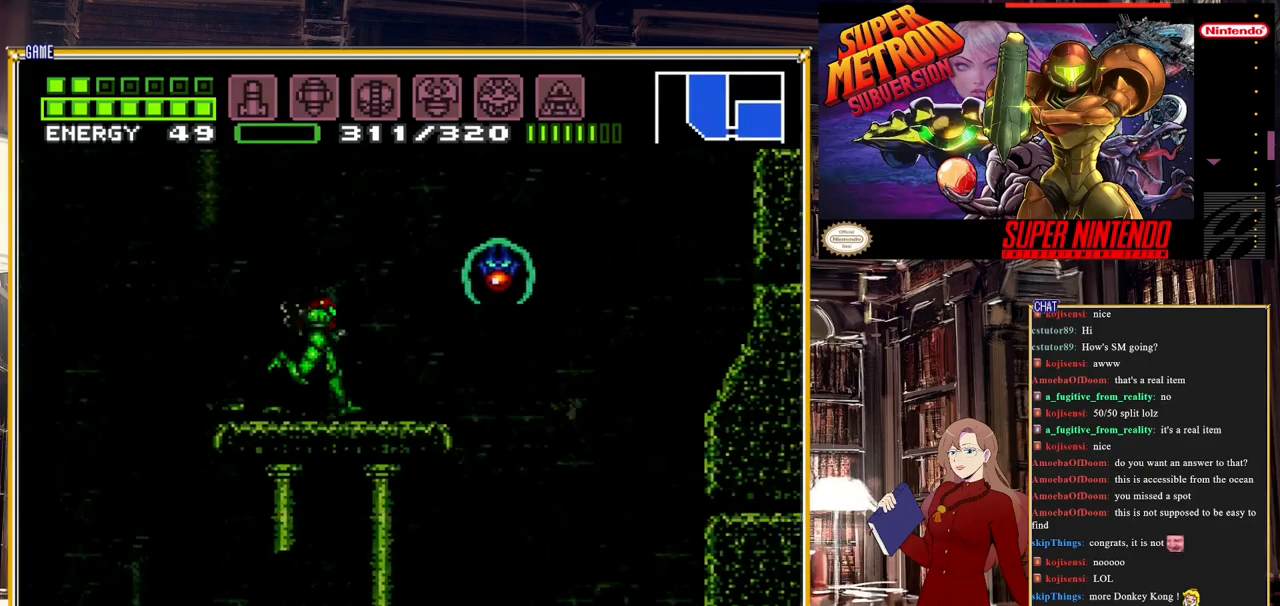
{"buttons": ["A", "B"], "events": [[33, "A", "down"], [283, "DPAD_RIGHT", "up"]]}
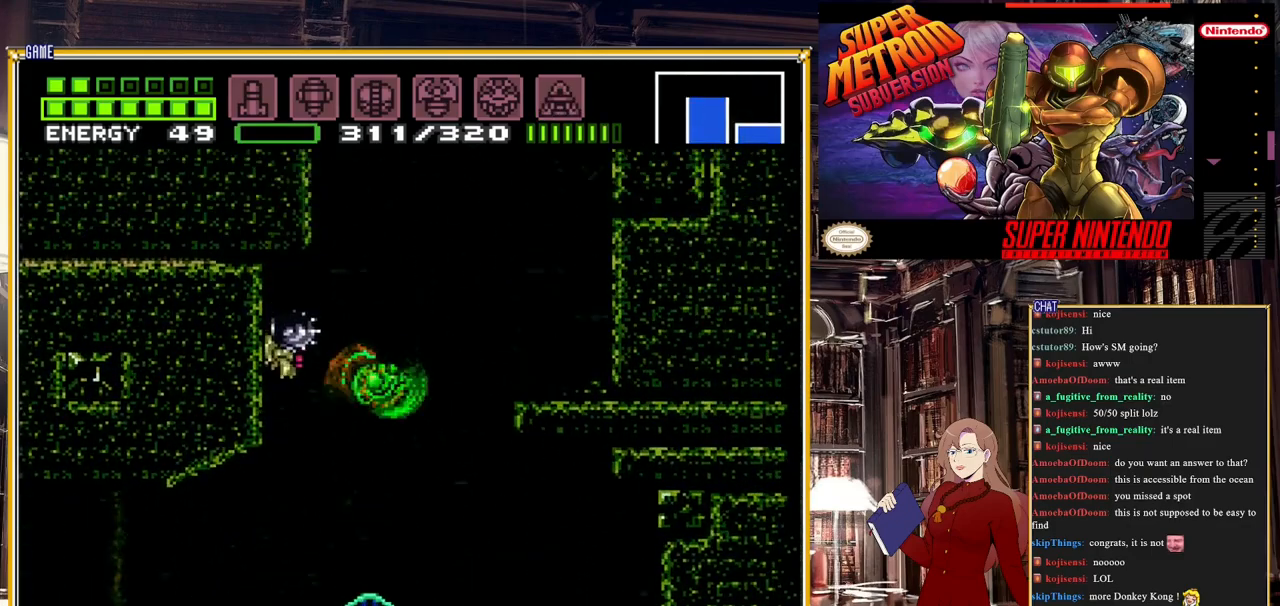
{"buttons": ["B"], "events": [[183, "A", "up"]]}
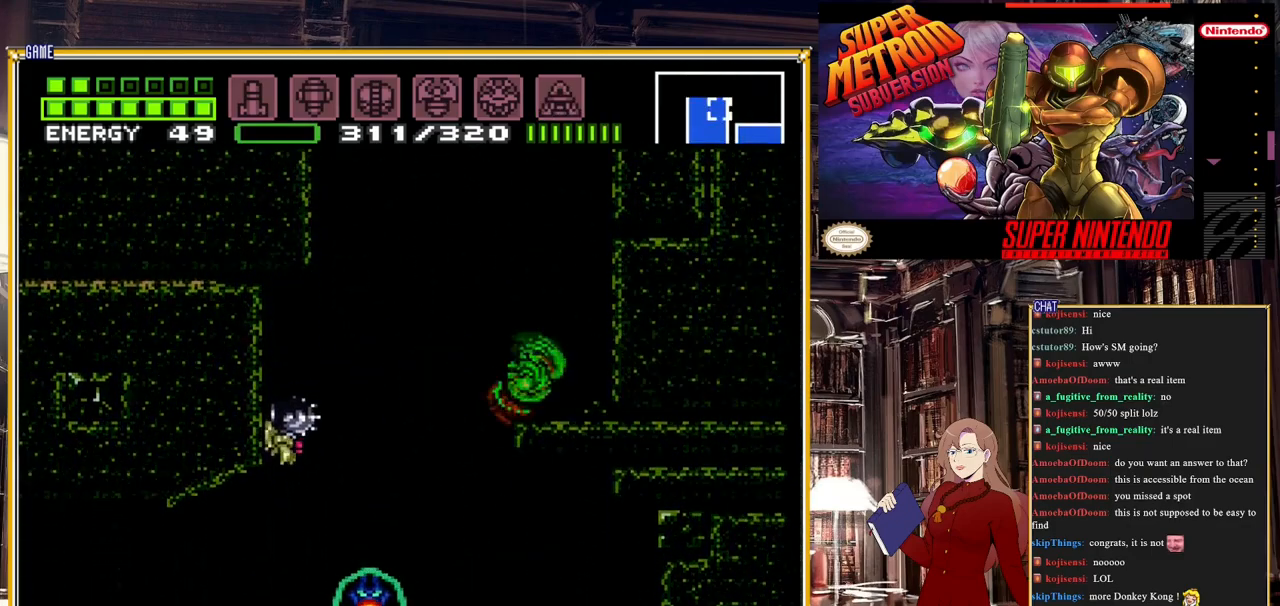
{"buttons": ["A", "B", "DPAD_LEFT"], "events": [[17, "DPAD_RIGHT", "down"], [150, "DPAD_RIGHT", "up"], [283, "DPAD_LEFT", "down"], [383, "A", "down"]]}
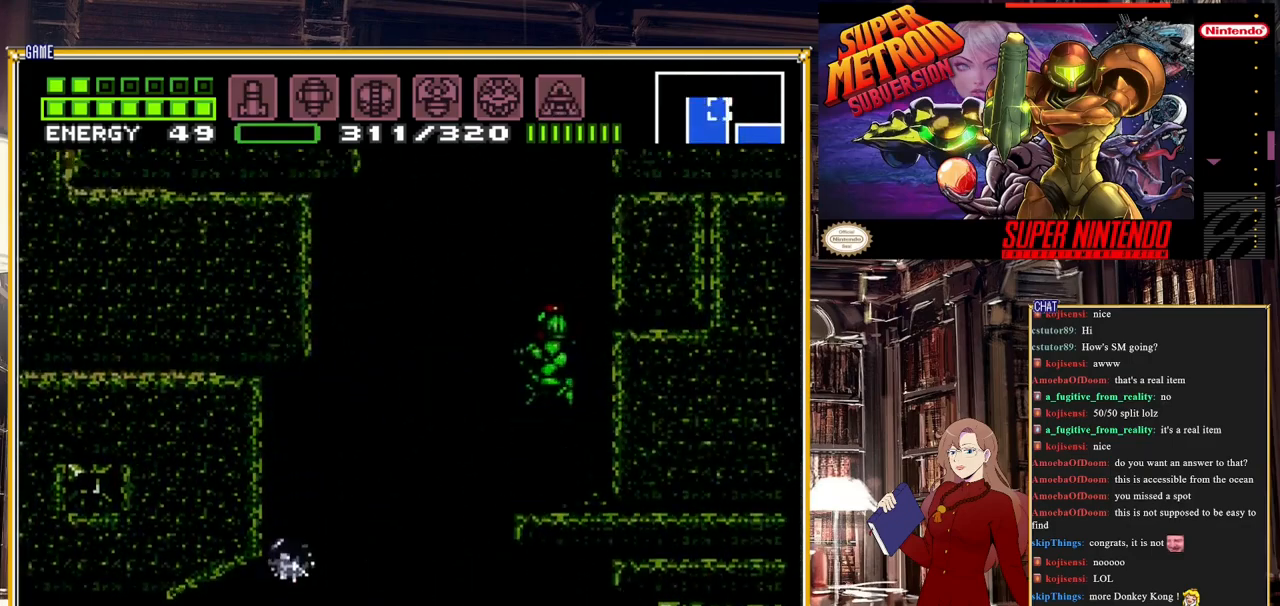
{"buttons": ["A", "B", "DPAD_LEFT"], "events": [[433, "A", "up"], [500, "A", "down"]]}
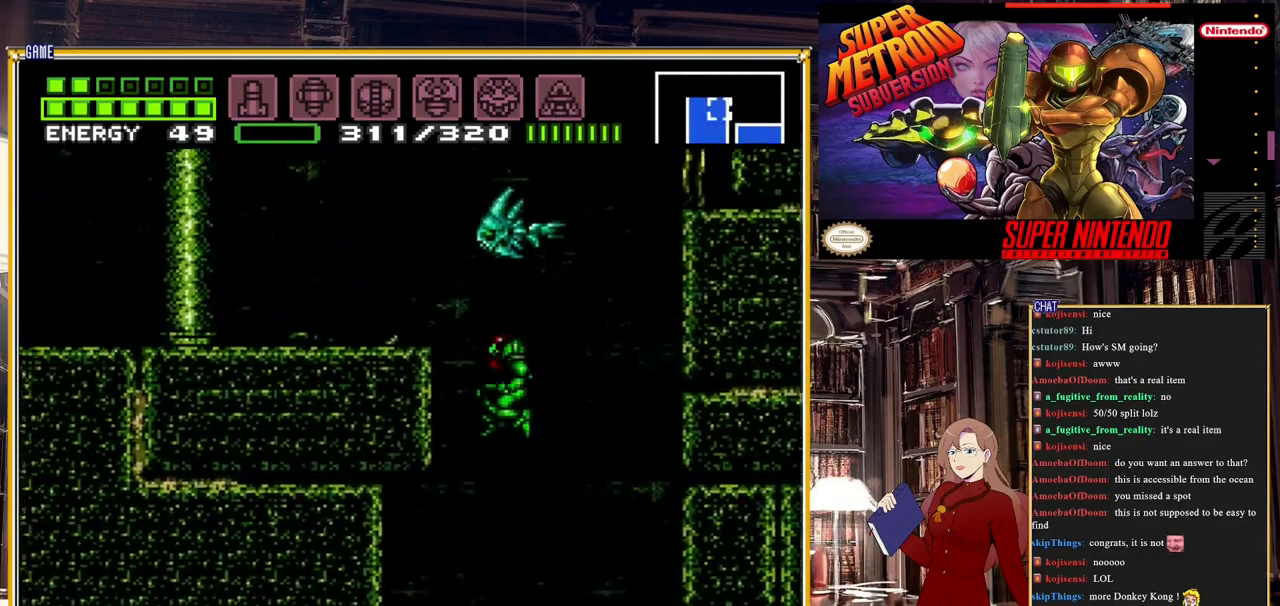
{"buttons": ["DPAD_RIGHT"], "events": [[117, "A", "up"], [167, "A", "down"], [250, "DPAD_LEFT", "up"], [267, "DPAD_UP", "down"], [300, "DPAD_UP", "up"], [383, "DPAD_RIGHT", "down"], [500, "A", "up"], [500, "B", "up"]]}
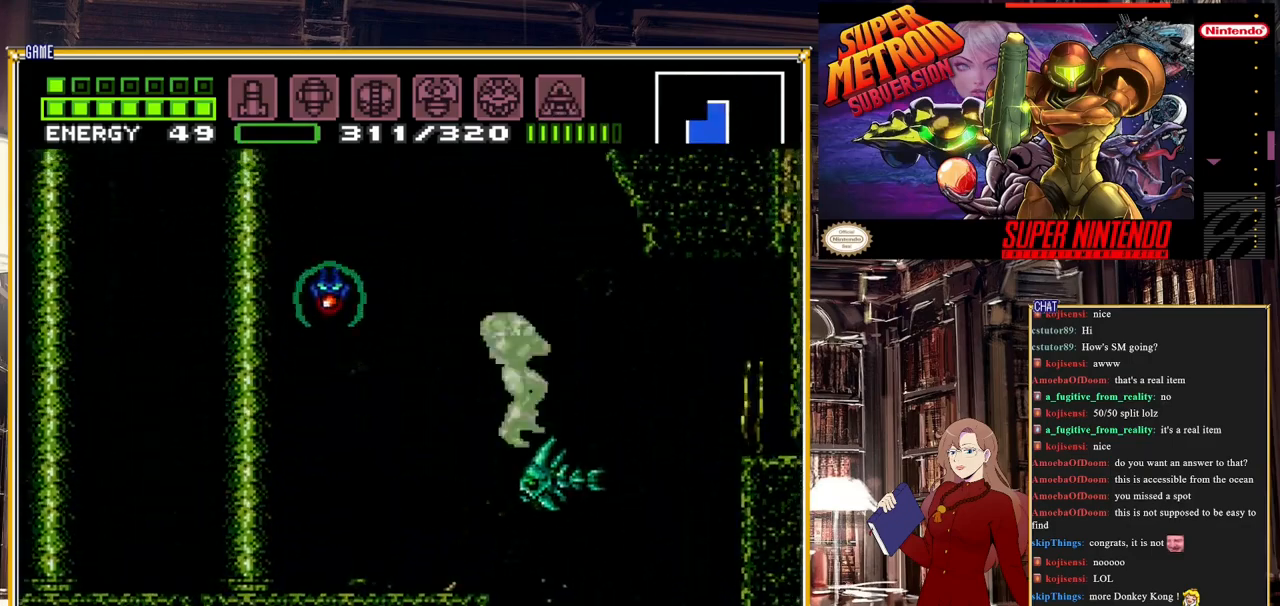
{"buttons": ["A"], "events": [[117, "DPAD_RIGHT", "up"], [217, "A", "down"], [333, "A", "up"], [400, "A", "down"]]}
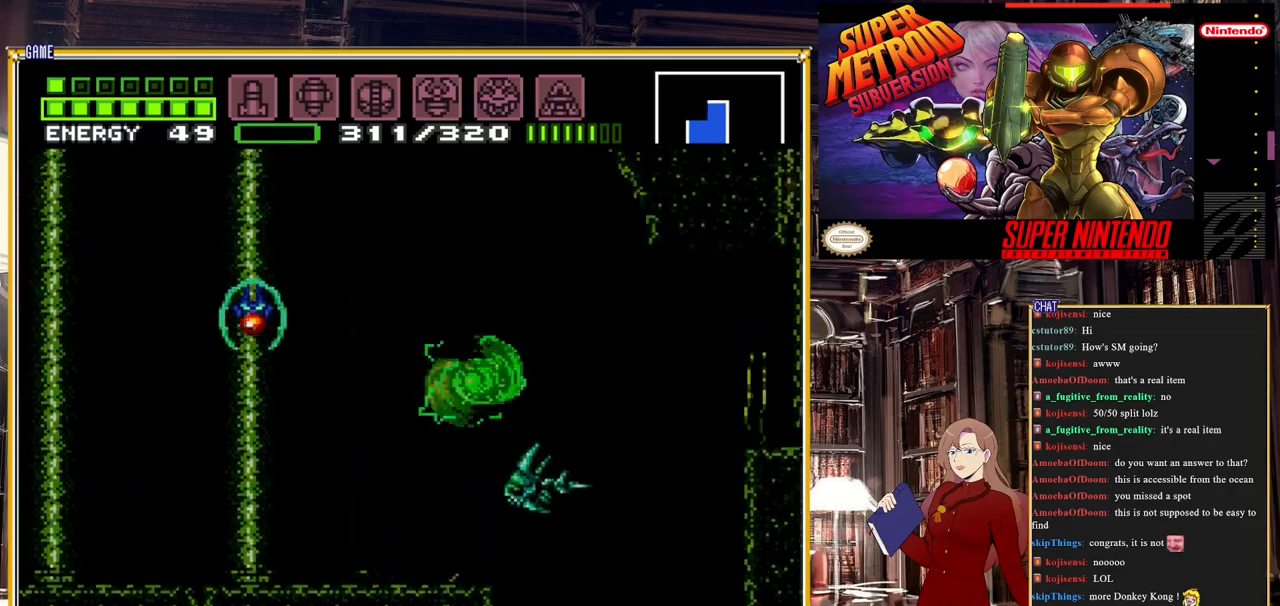
{"buttons": [], "events": [[17, "A", "up"], [117, "DPAD_RIGHT", "down"], [333, "DPAD_RIGHT", "up"]]}
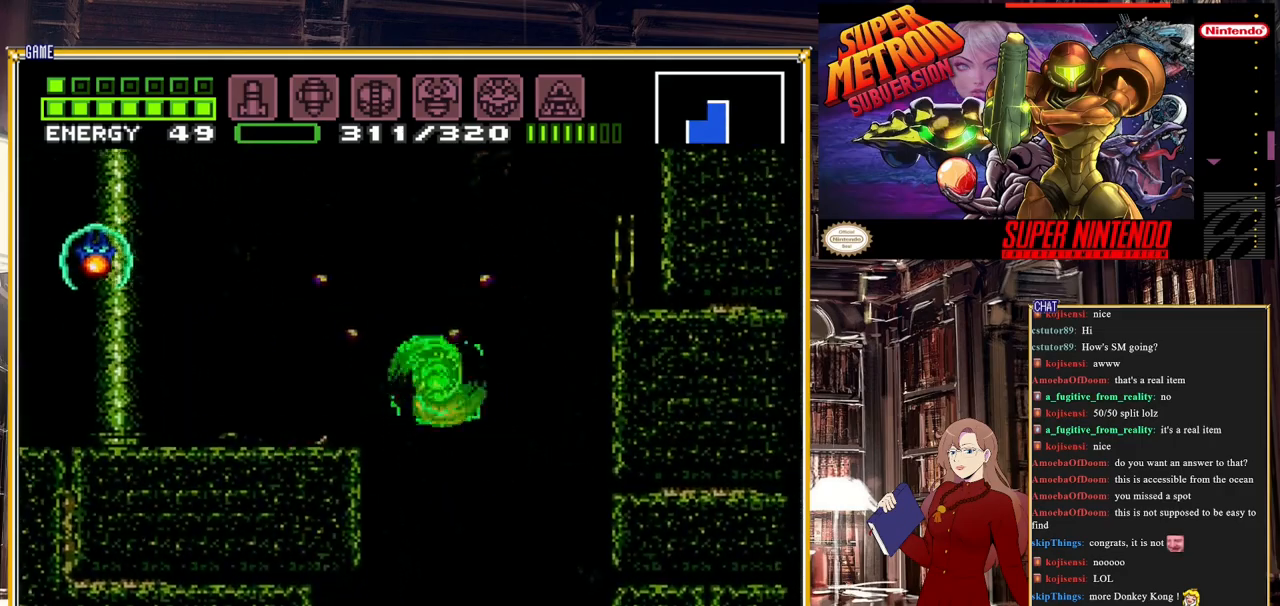
{"buttons": [], "events": [[33, "DPAD_LEFT", "down"], [150, "A", "down"], [233, "DPAD_LEFT", "up"], [367, "A", "up"]]}
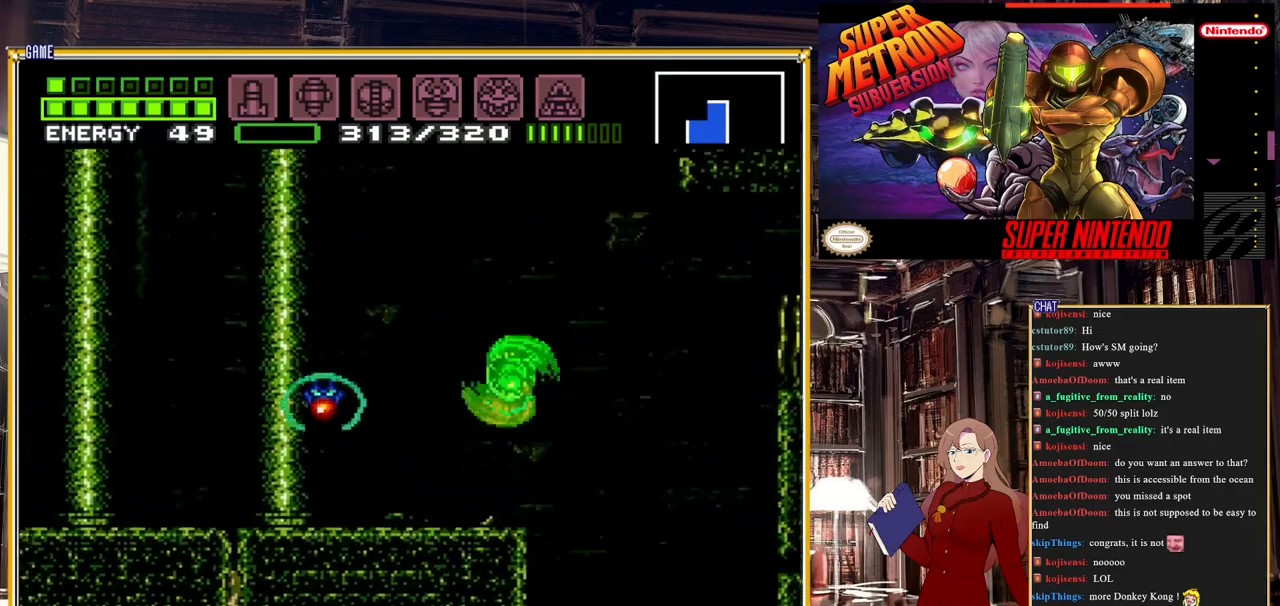
{"buttons": ["A", "DPAD_LEFT"], "events": [[200, "A", "down"], [200, "DPAD_LEFT", "down"], [283, "DPAD_LEFT", "up"], [467, "DPAD_LEFT", "down"]]}
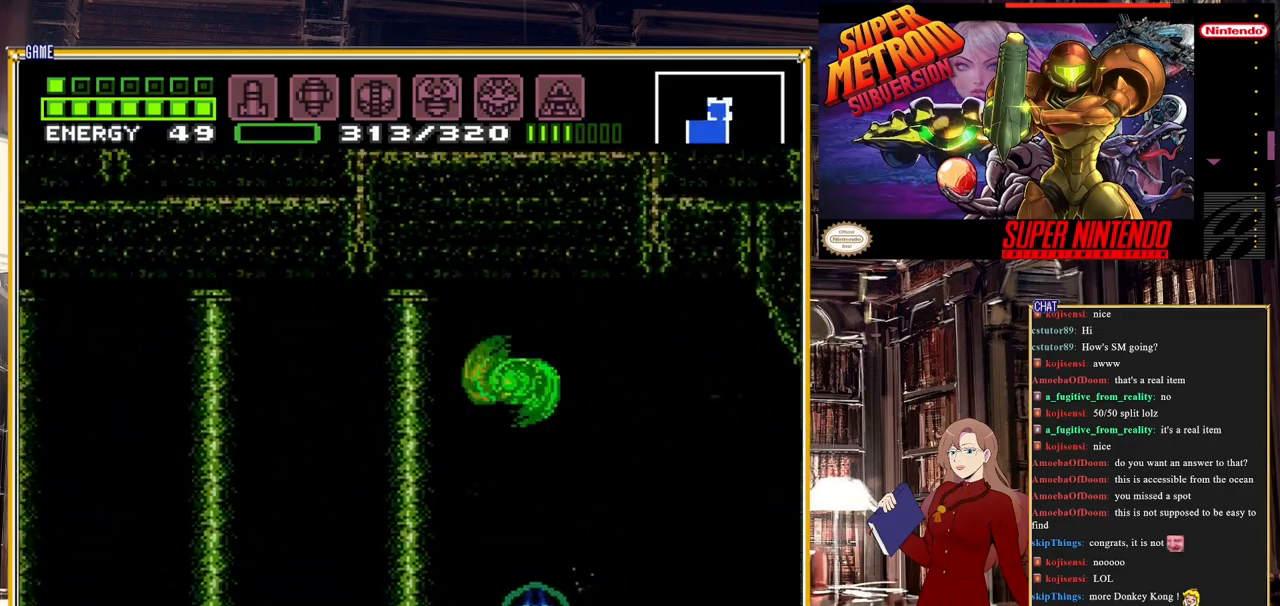
{"buttons": ["DPAD_LEFT"], "events": [[83, "A", "up"], [167, "DPAD_LEFT", "up"], [183, "DPAD_UP", "down"], [217, "DPAD_UP", "up"], [250, "DPAD_UP", "down"], [317, "DPAD_LEFT", "down"], [333, "DPAD_UP", "up"]]}
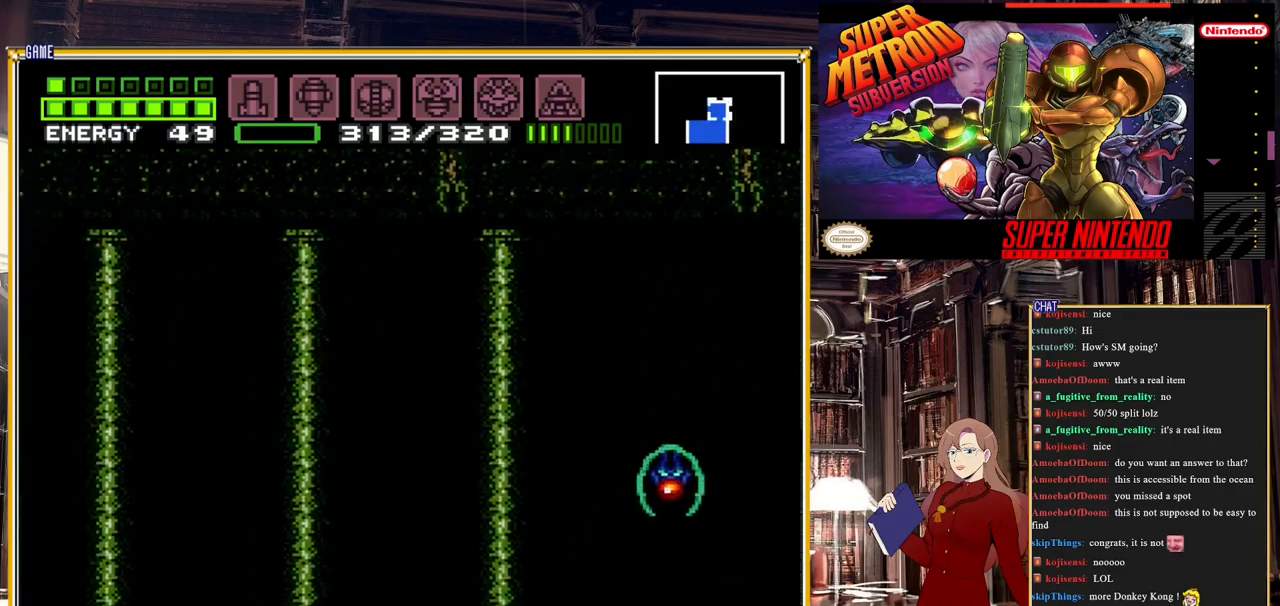
{"buttons": ["B", "DPAD_RIGHT"], "events": [[67, "DPAD_LEFT", "up"], [317, "DPAD_RIGHT", "down"], [383, "B", "down"]]}
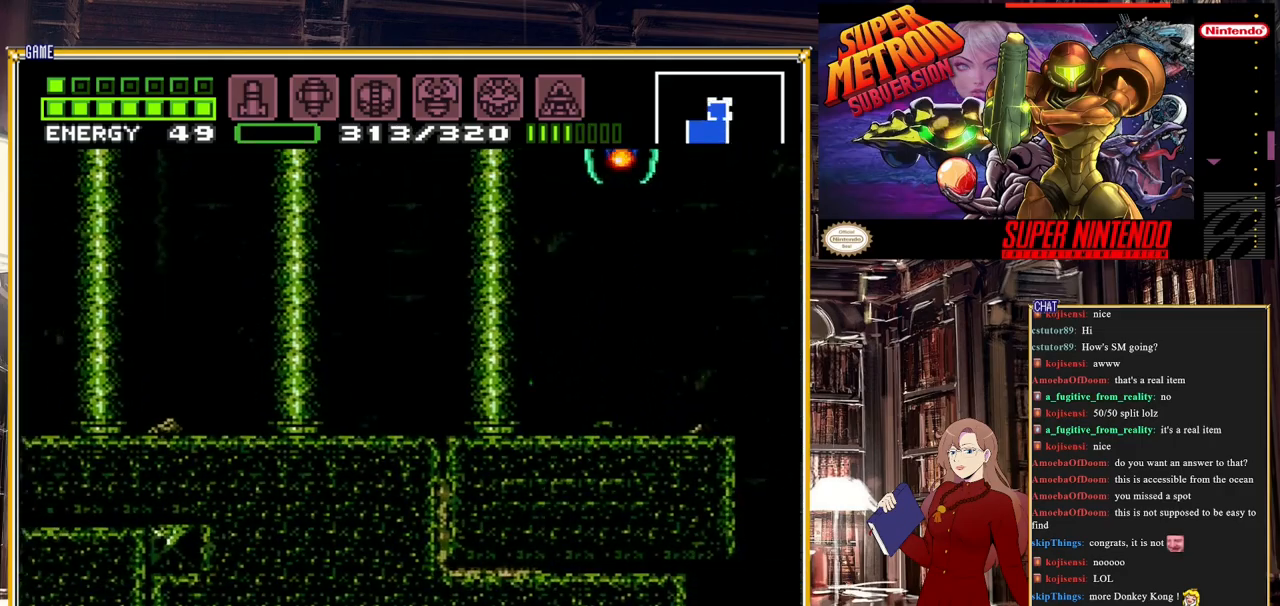
{"buttons": ["A", "B", "DPAD_RIGHT"], "events": [[317, "A", "down"]]}
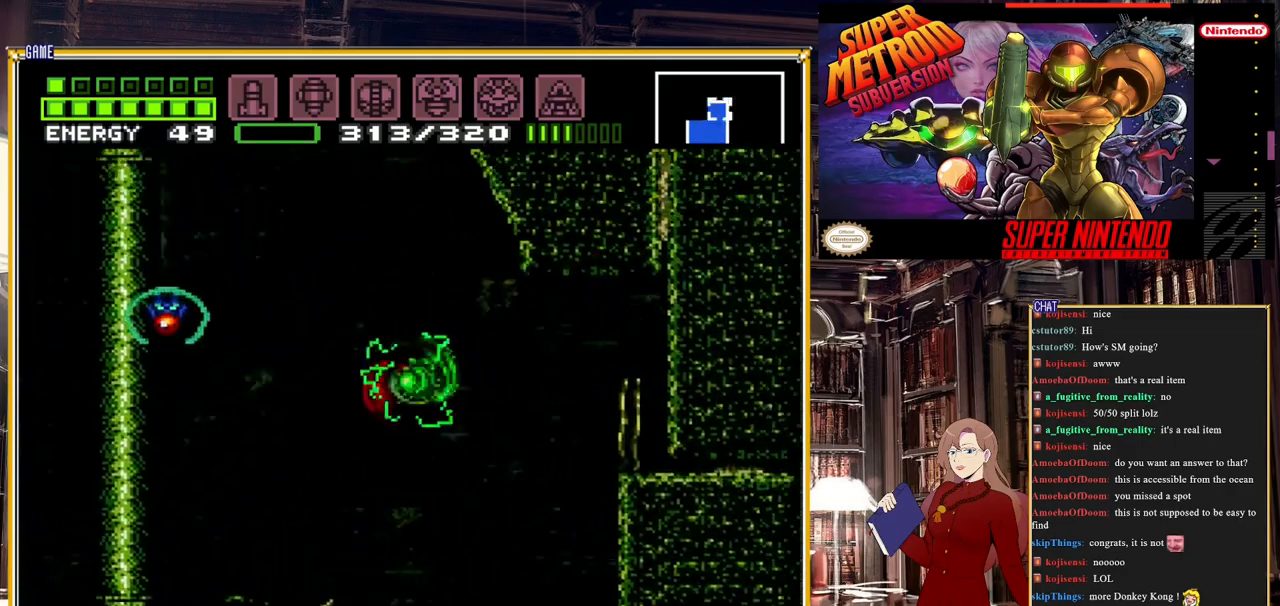
{"buttons": ["DPAD_RIGHT"], "events": [[100, "A", "up"], [150, "B", "up"]]}
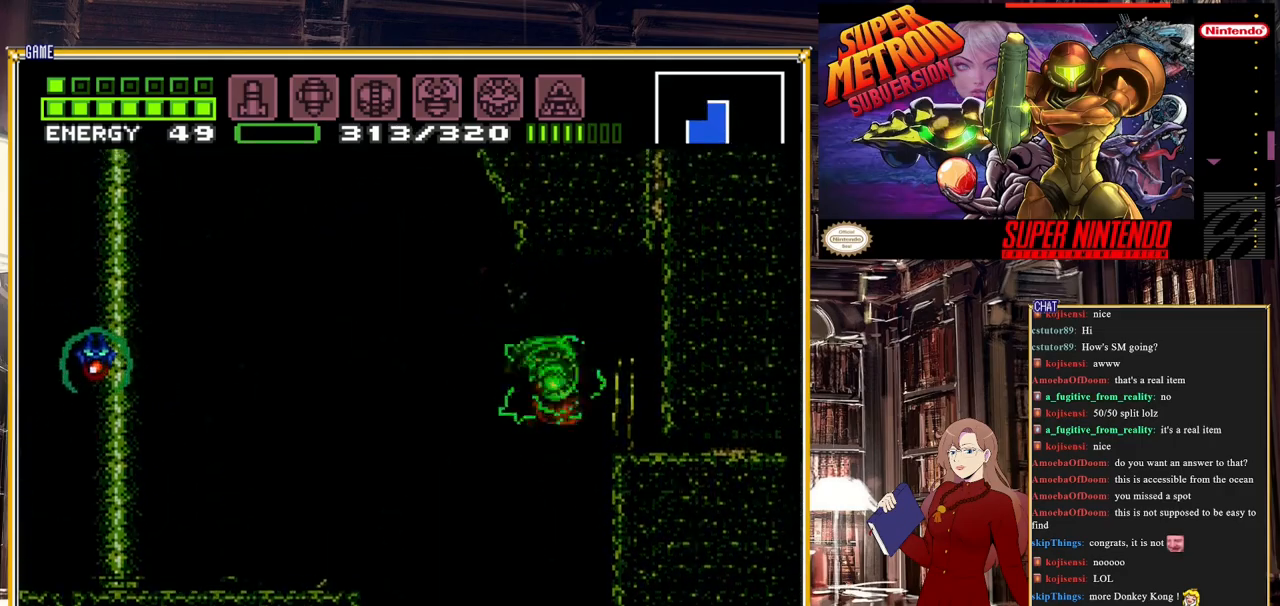
{"buttons": [], "events": [[100, "A", "down"], [233, "A", "up"], [367, "DPAD_RIGHT", "up"]]}